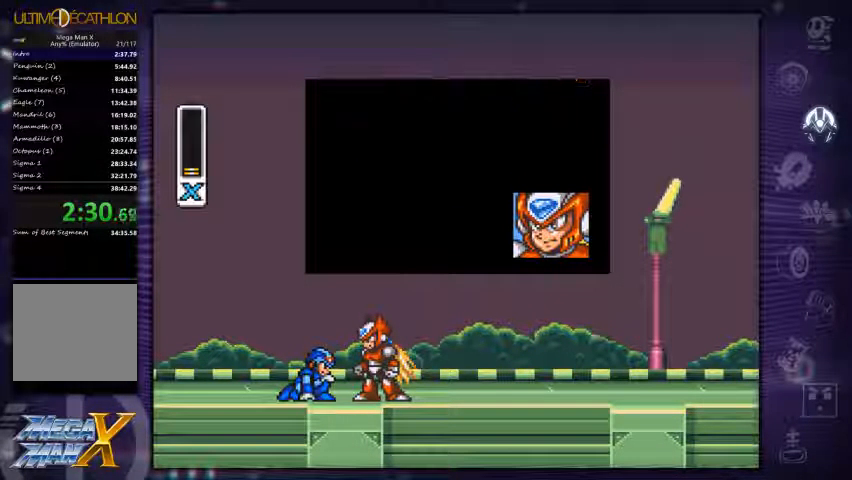
Gameplay with a controller (Xbox layout); each line is a JSON object with the inputs held at the frame after it. "events" lists button and stick changes between this image and that frame as [ms after this image, input, new state], when the widget could be followed in between. Not read: L3 R3.
{"buttons": ["START"], "left_stick": "center", "right_stick": "center", "events": []}
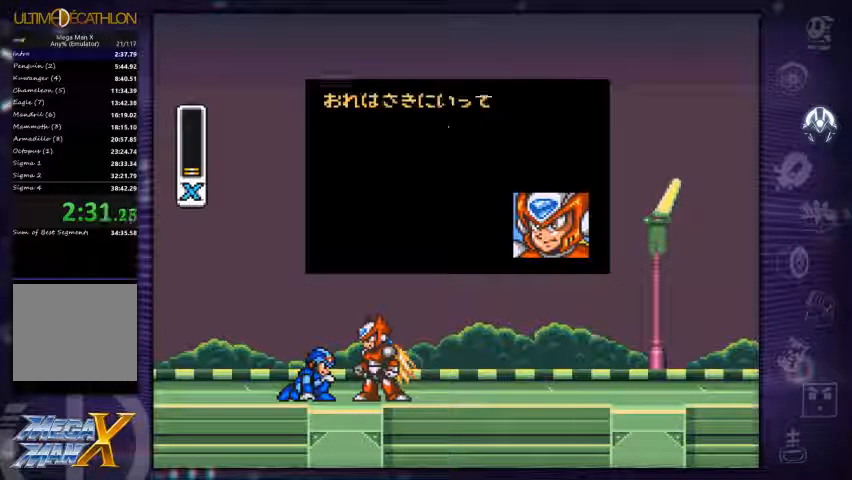
{"buttons": ["START"], "left_stick": "center", "right_stick": "center", "events": []}
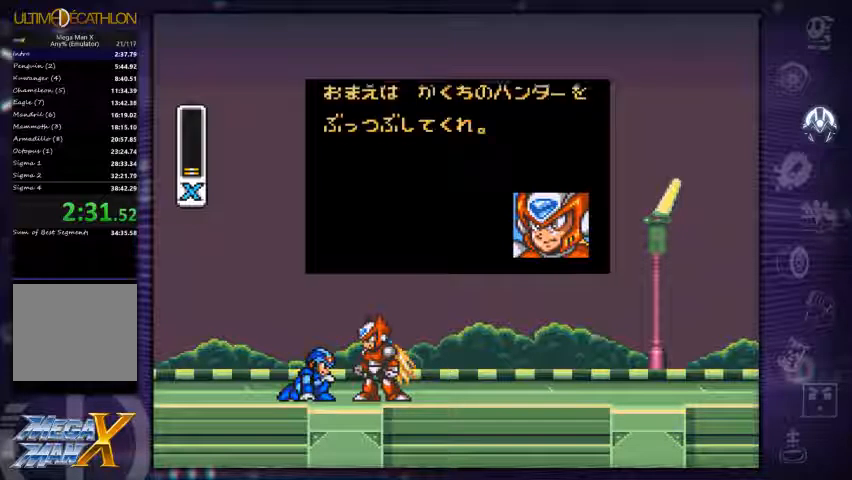
{"buttons": ["START"], "left_stick": "center", "right_stick": "center", "events": []}
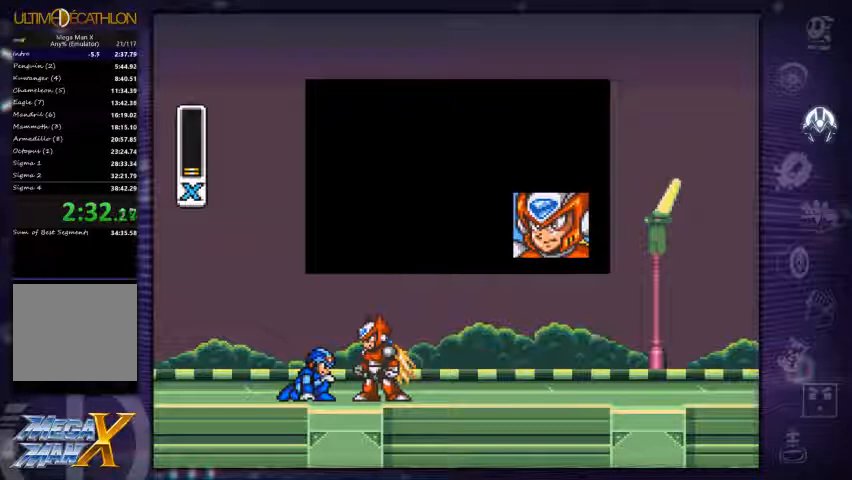
{"buttons": ["START"], "left_stick": "center", "right_stick": "center", "events": []}
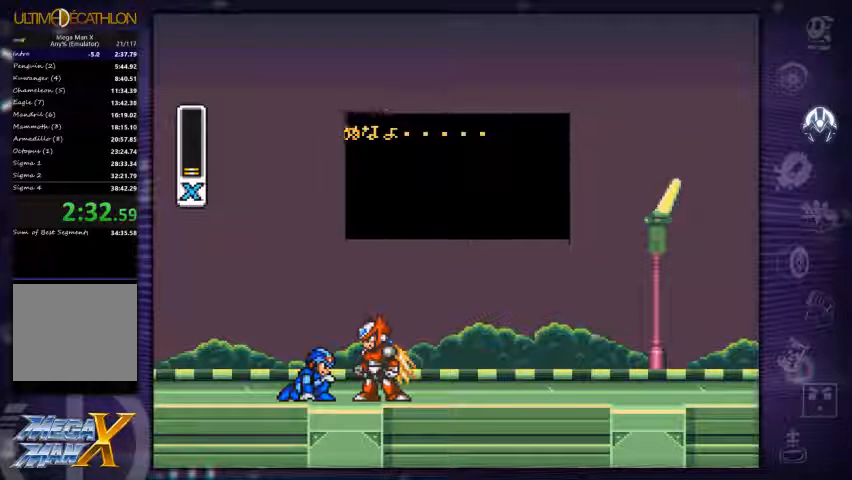
{"buttons": ["START"], "left_stick": "center", "right_stick": "center", "events": []}
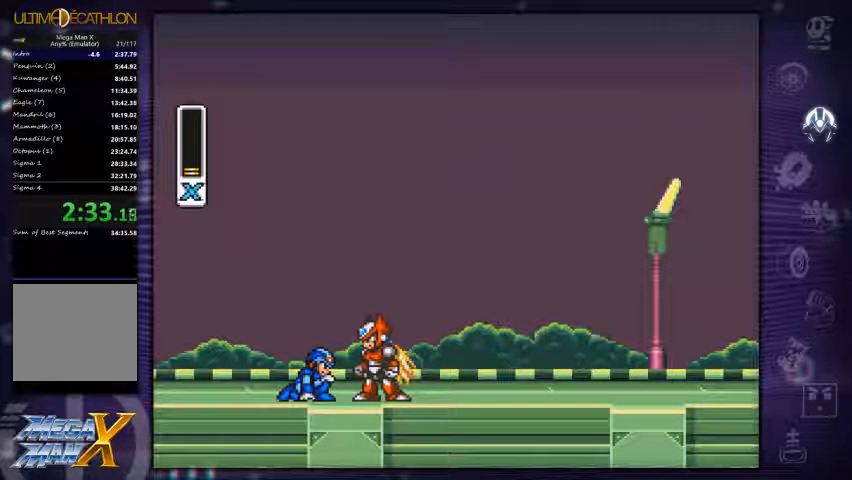
{"buttons": ["DPAD_UP"], "left_stick": "center", "right_stick": "center", "events": [[267, "START", "up"], [367, "DPAD_UP", "down"]]}
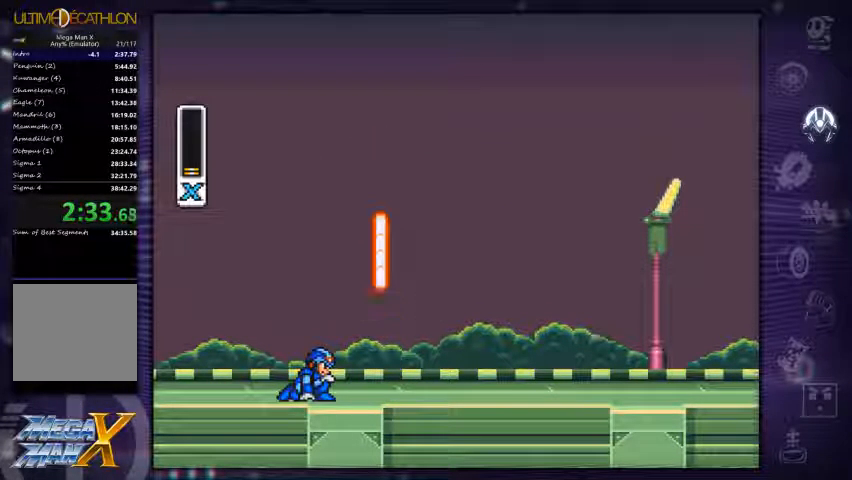
{"buttons": ["DPAD_RIGHT"], "left_stick": "center", "right_stick": "center", "events": [[300, "DPAD_UP", "up"], [467, "DPAD_RIGHT", "down"]]}
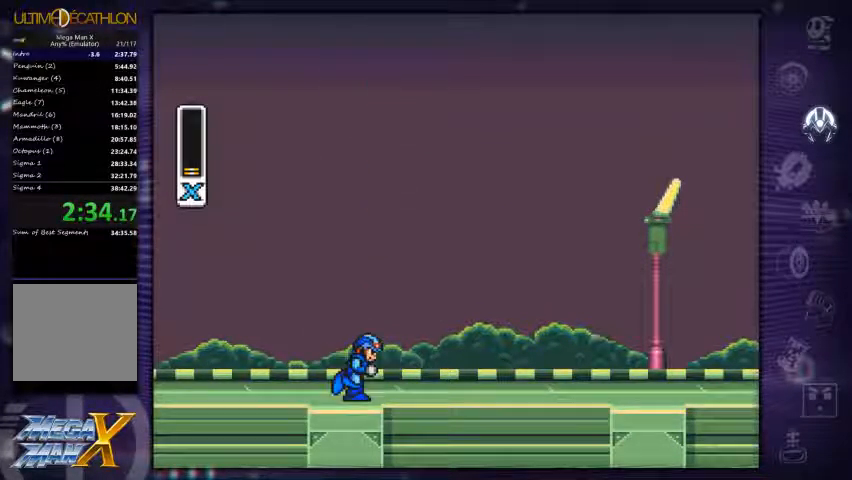
{"buttons": ["DPAD_RIGHT"], "left_stick": "center", "right_stick": "center", "events": []}
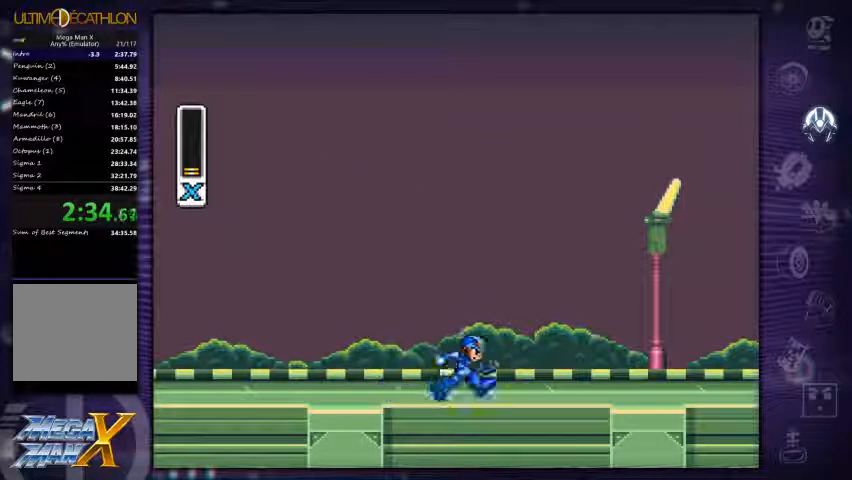
{"buttons": ["DPAD_UP"], "left_stick": "center", "right_stick": "center", "events": [[34, "DPAD_RIGHT", "up"], [500, "DPAD_UP", "down"]]}
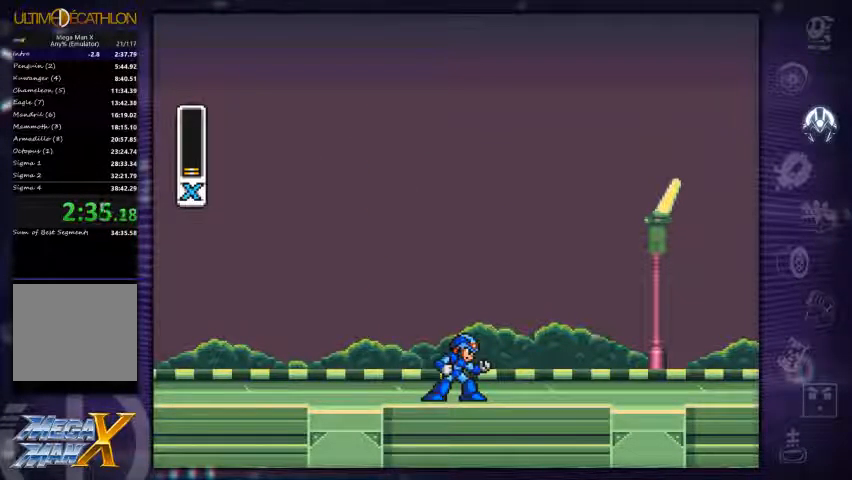
{"buttons": [], "left_stick": "center", "right_stick": "center", "events": [[334, "DPAD_UP", "up"]]}
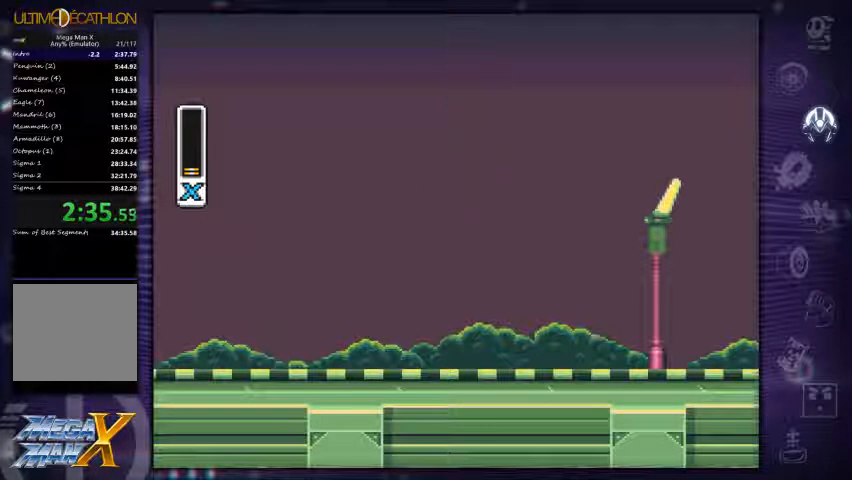
{"buttons": [], "left_stick": "center", "right_stick": "center", "events": [[67, "R2", "down"], [200, "R2", "up"]]}
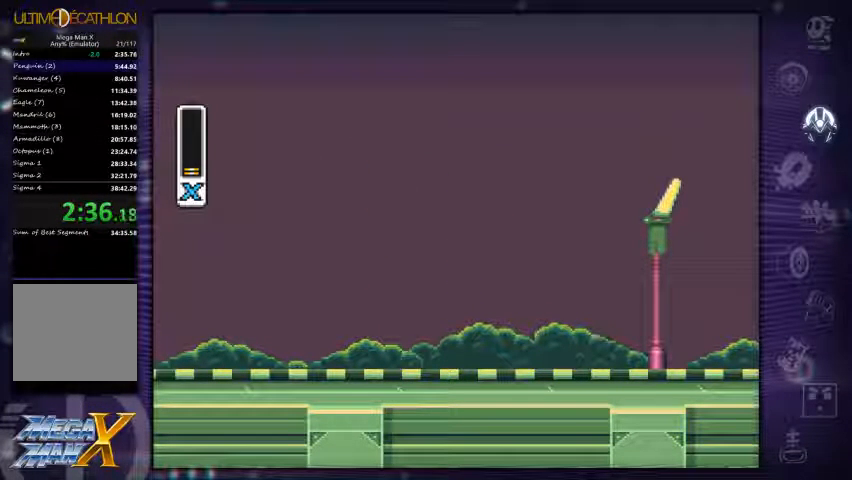
{"buttons": [], "left_stick": "center", "right_stick": "center", "events": []}
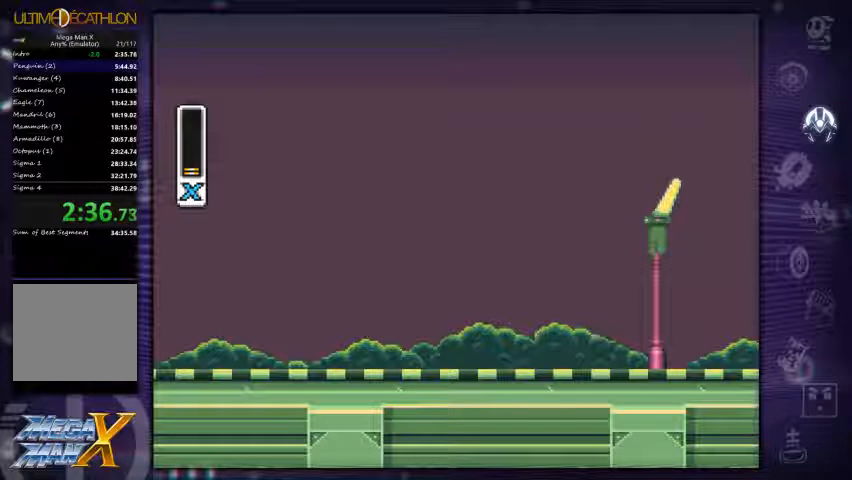
{"buttons": [], "left_stick": "center", "right_stick": "center", "events": []}
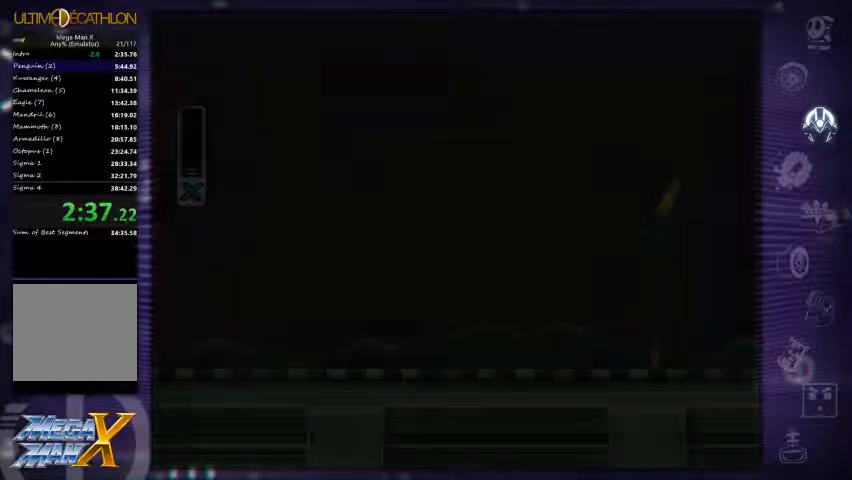
{"buttons": ["X"], "left_stick": "center", "right_stick": "center", "events": [[300, "X", "down"]]}
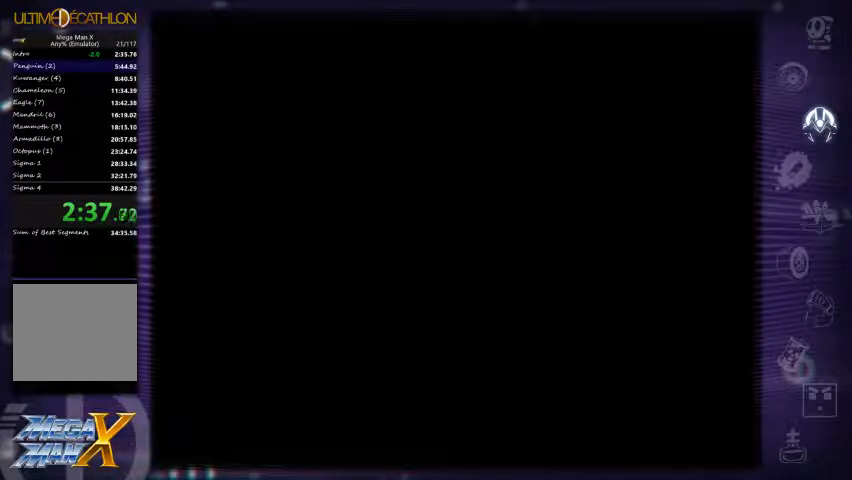
{"buttons": ["X"], "left_stick": "center", "right_stick": "center", "events": []}
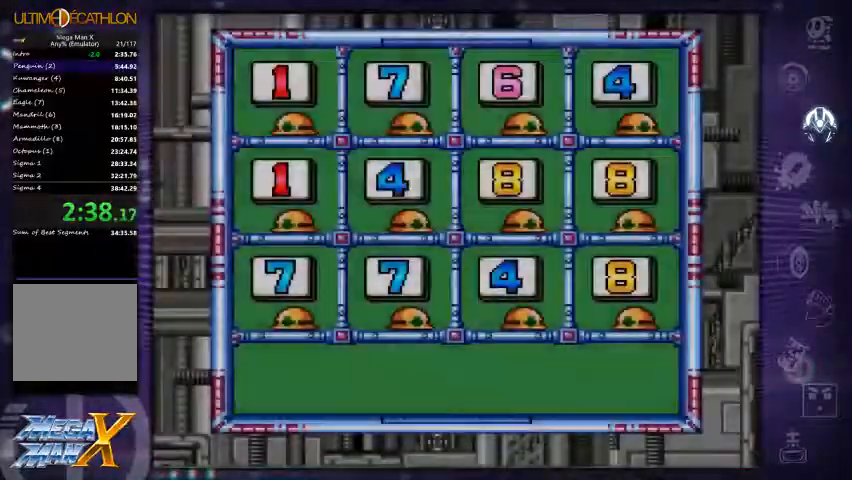
{"buttons": ["X"], "left_stick": "center", "right_stick": "center", "events": []}
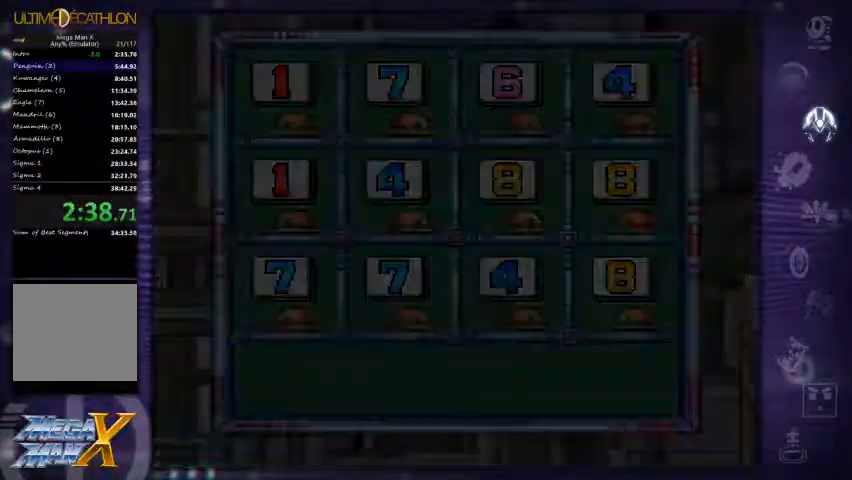
{"buttons": ["X"], "left_stick": "center", "right_stick": "center", "events": []}
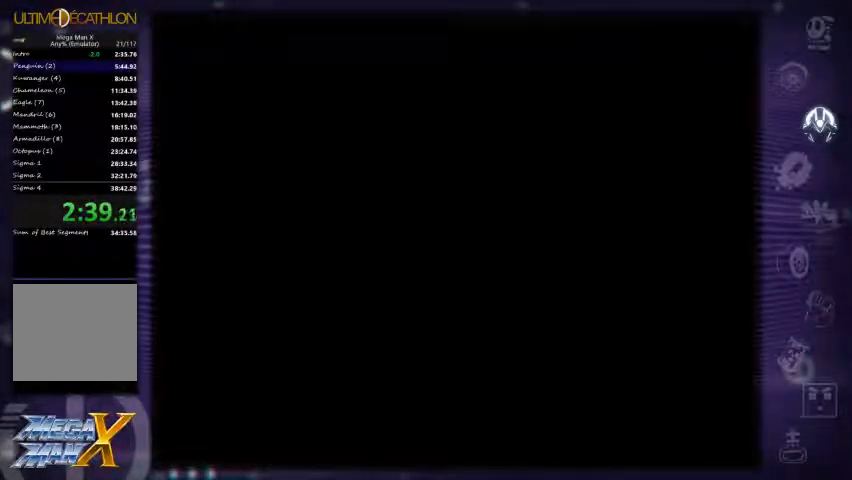
{"buttons": ["X"], "left_stick": "center", "right_stick": "center", "events": []}
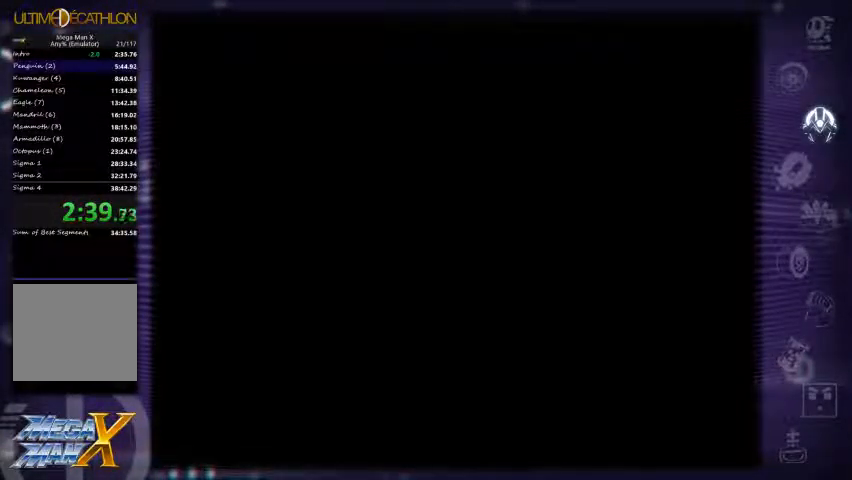
{"buttons": [], "left_stick": "center", "right_stick": "center", "events": [[367, "X", "up"]]}
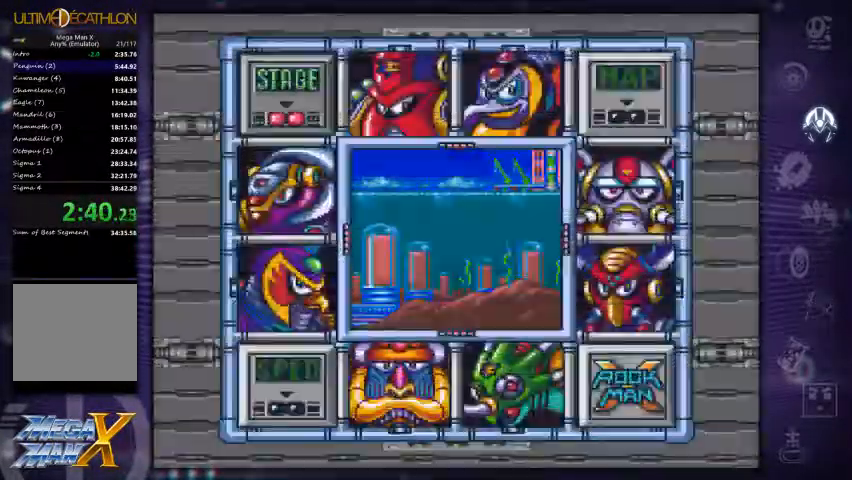
{"buttons": [], "left_stick": "center", "right_stick": "center", "events": [[167, "DPAD_RIGHT", "down"], [233, "DPAD_RIGHT", "up"], [267, "X", "down"], [333, "X", "up"]]}
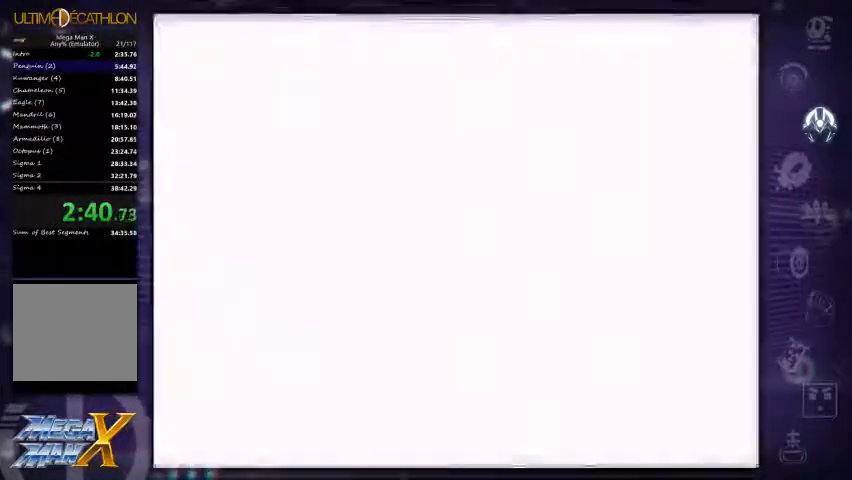
{"buttons": [], "left_stick": "center", "right_stick": "center", "events": []}
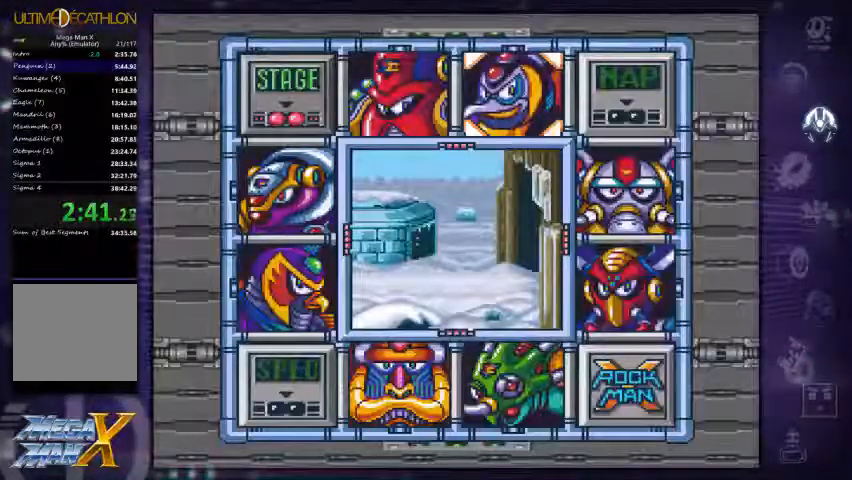
{"buttons": [], "left_stick": "center", "right_stick": "center", "events": []}
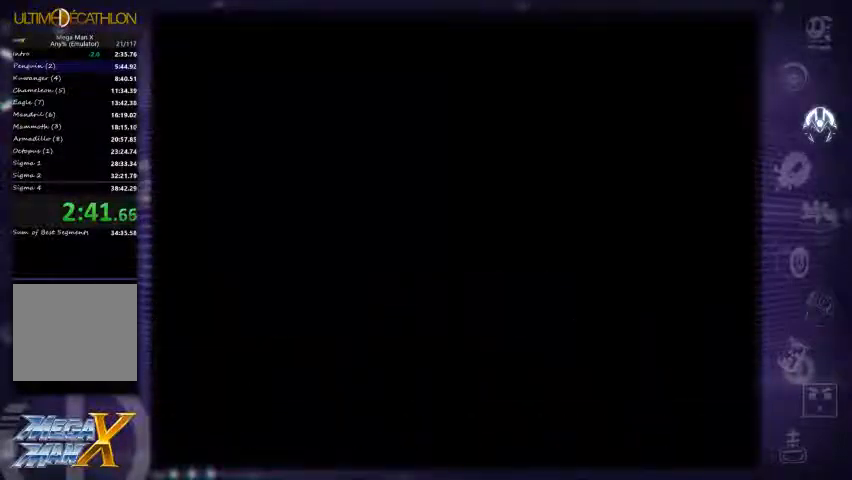
{"buttons": ["X"], "left_stick": "center", "right_stick": "center", "events": [[500, "X", "down"]]}
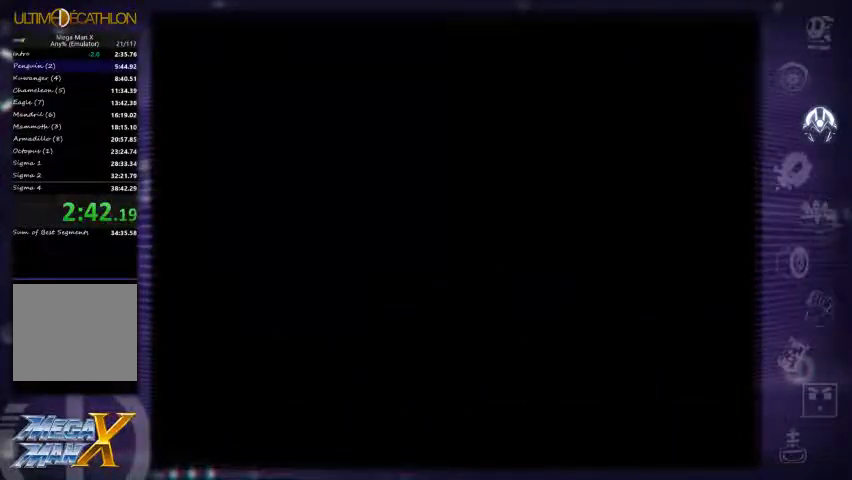
{"buttons": ["X"], "left_stick": "center", "right_stick": "center", "events": []}
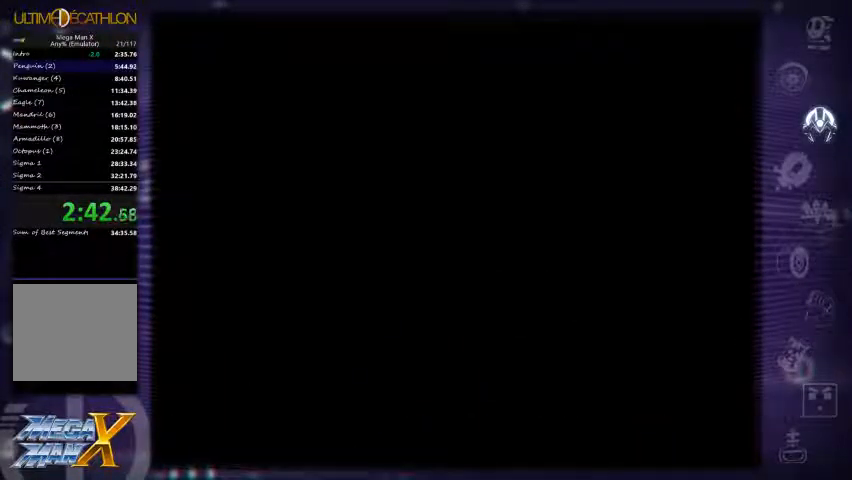
{"buttons": ["X"], "left_stick": "center", "right_stick": "center", "events": [[133, "X", "up"], [167, "A", "down"], [333, "A", "up"], [400, "X", "down"]]}
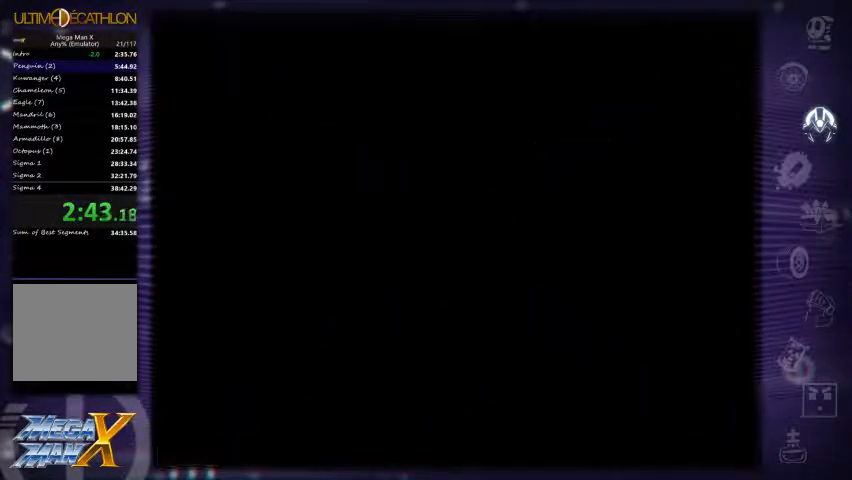
{"buttons": ["X"], "left_stick": "center", "right_stick": "center", "events": []}
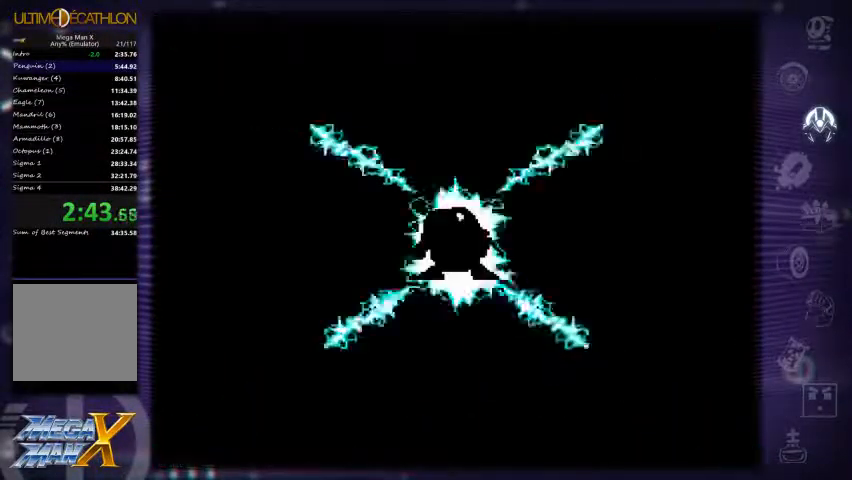
{"buttons": ["B"], "left_stick": "center", "right_stick": "center", "events": [[367, "X", "up"], [400, "B", "down"]]}
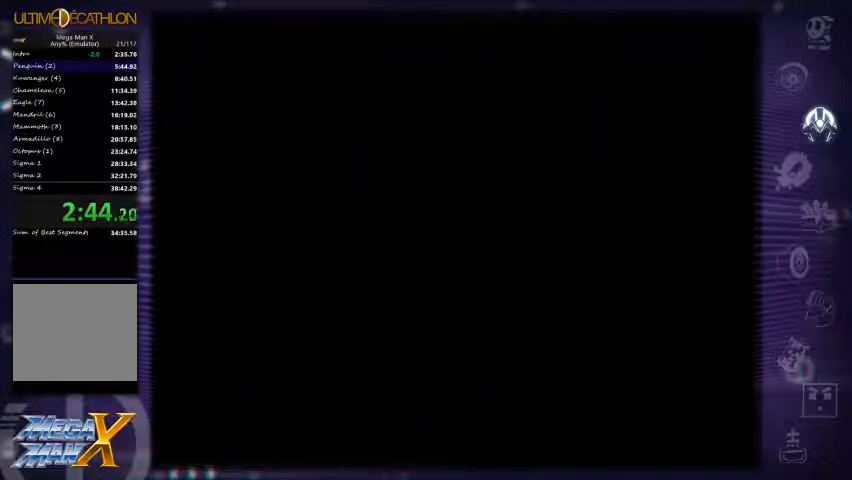
{"buttons": ["B"], "left_stick": "center", "right_stick": "center"}